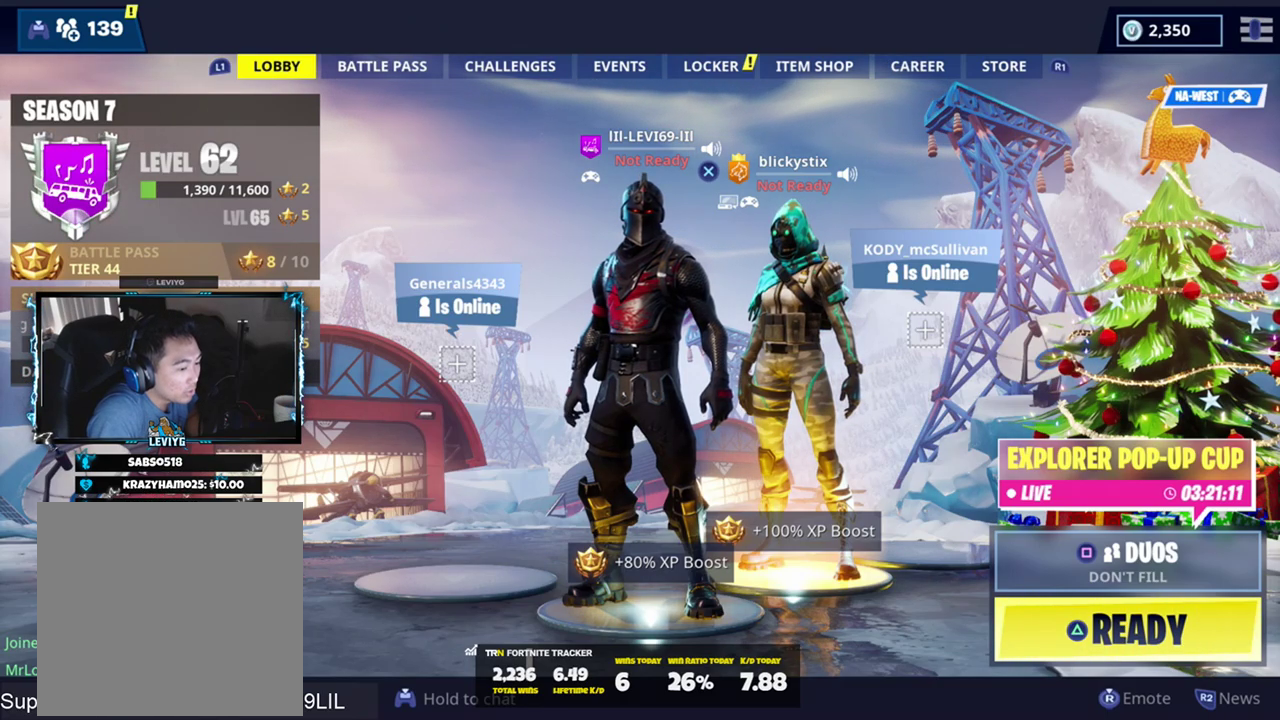
Gameplay with a controller (PlayStation layout); each line is a JSON object with the inputs held at the frame after it. "events" lists button and stick changes between this image and that frame as [ms after this image, input, new state], when the widget could be followed in between.
{"buttons": ["TRIANGLE"], "left_stick": "center", "right_stick": "center", "events": [[367, "TRIANGLE", "down"]]}
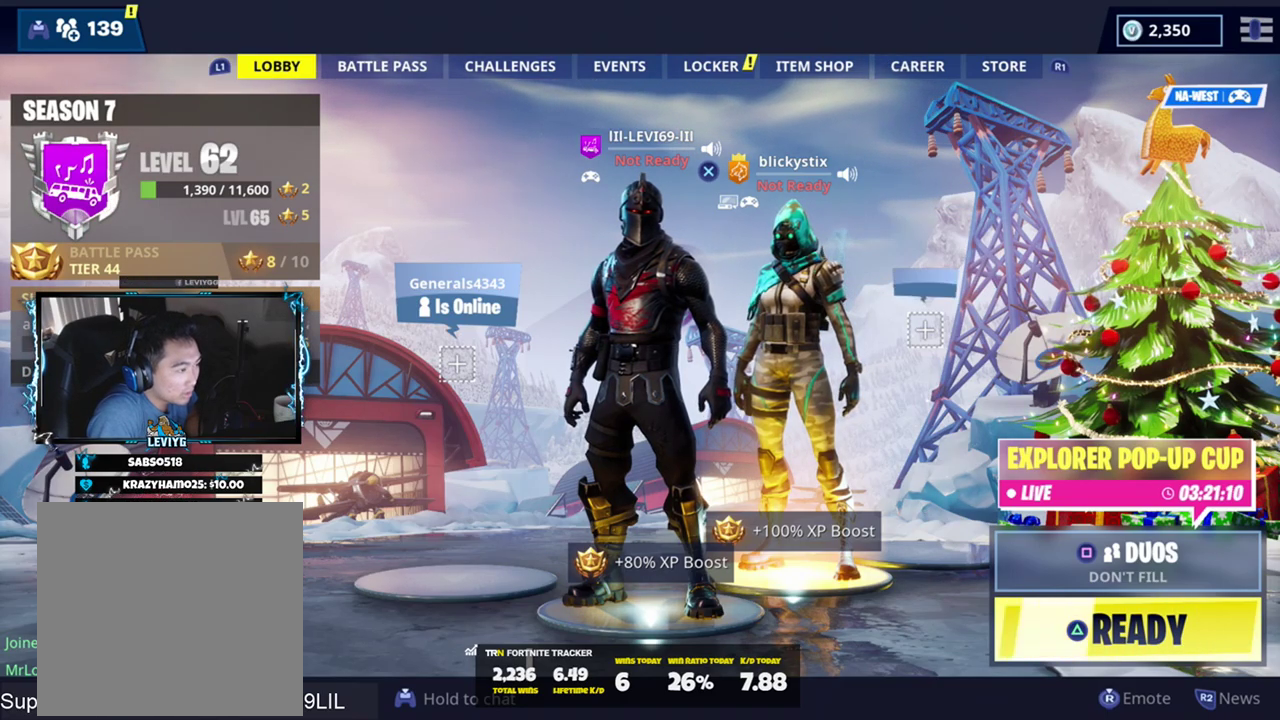
{"buttons": [], "left_stick": "center", "right_stick": "center", "events": [[34, "TRIANGLE", "up"], [234, "CIRCLE", "down"], [334, "CIRCLE", "up"]]}
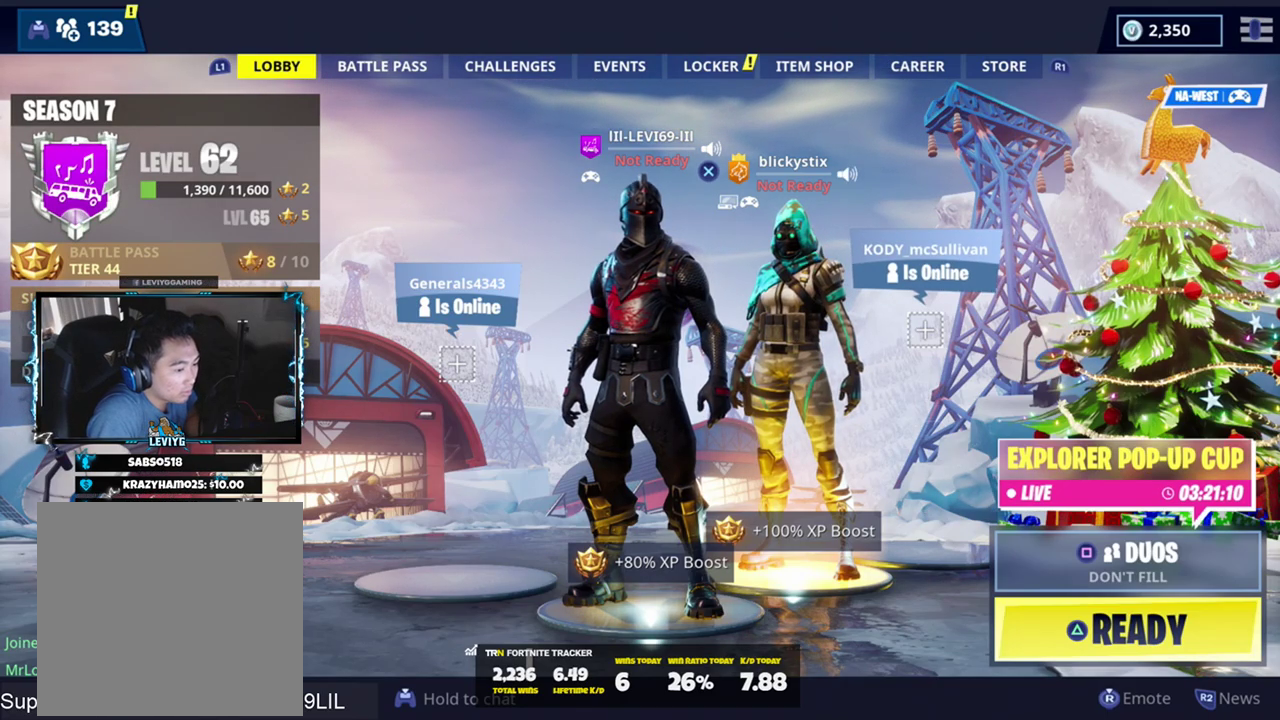
{"buttons": [], "left_stick": "up-left", "right_stick": "center", "events": [[434, "left_stick", "up-left"]]}
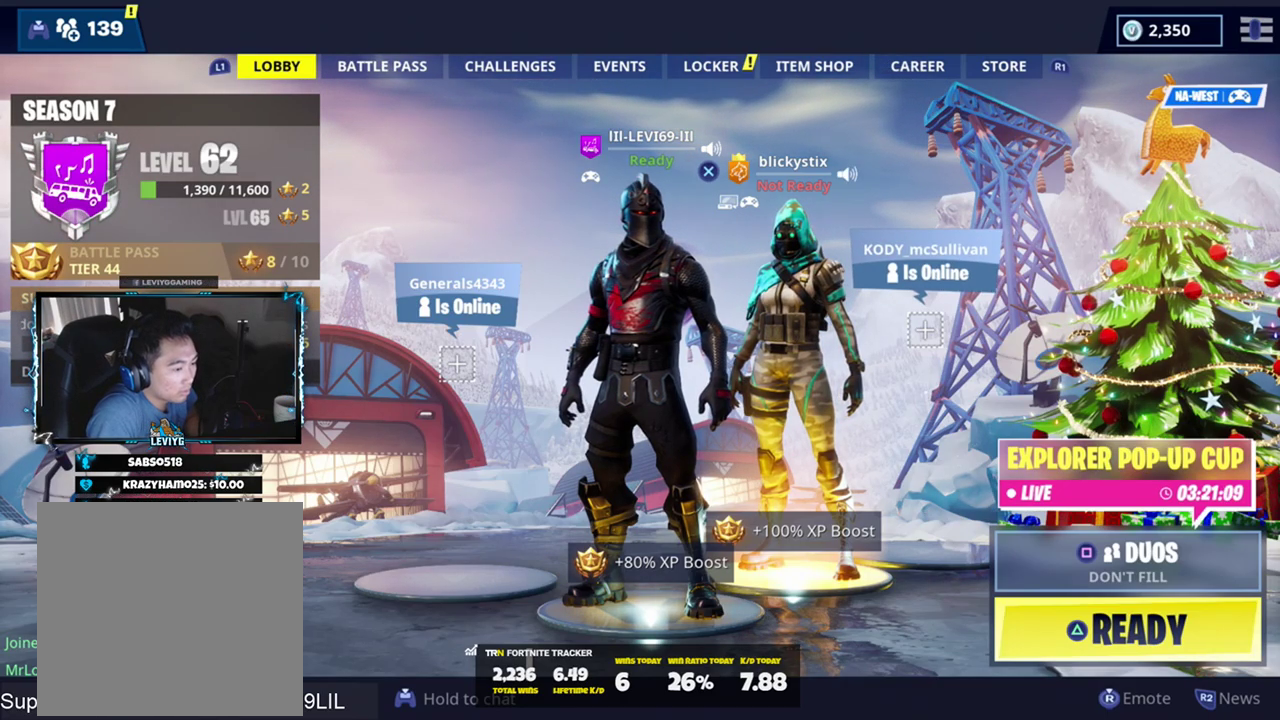
{"buttons": [], "left_stick": "center", "right_stick": "center", "events": [[67, "left_stick", "center"], [167, "left_stick", "right"], [334, "SQUARE", "down"], [434, "left_stick", "center"], [468, "SQUARE", "up"]]}
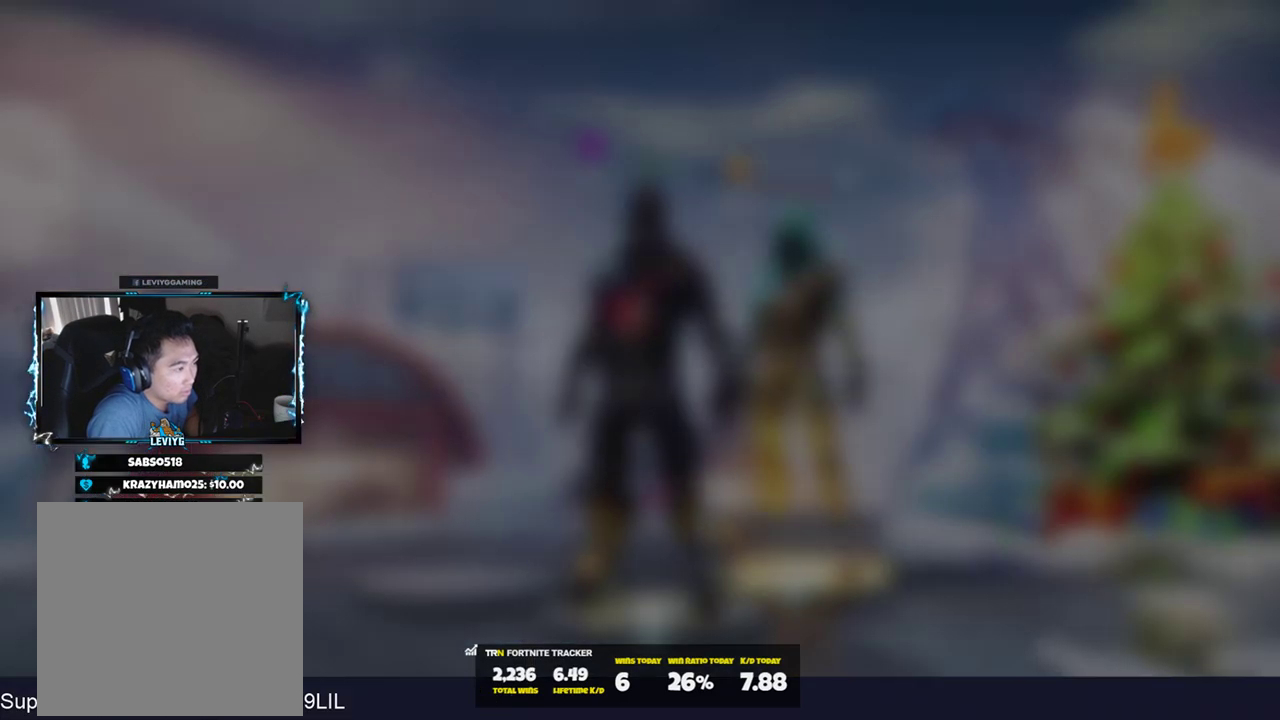
{"buttons": [], "left_stick": "center", "right_stick": "center", "events": []}
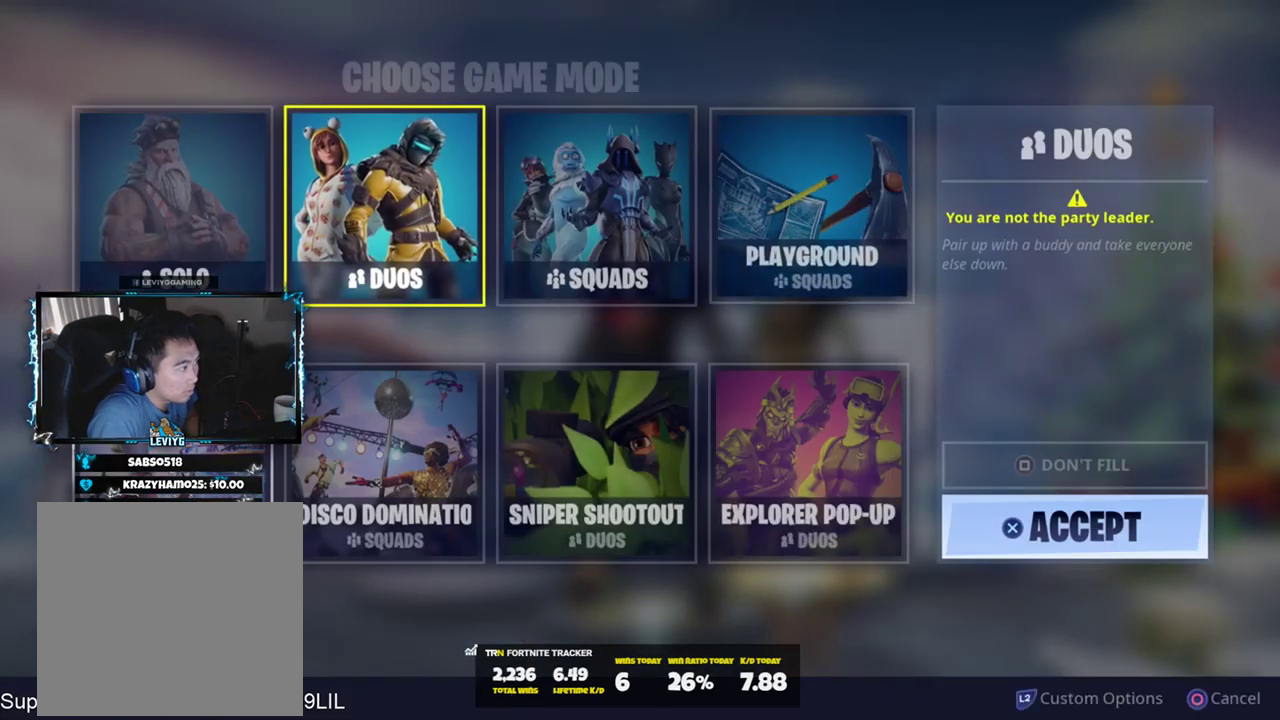
{"buttons": [], "left_stick": "right", "right_stick": "center", "events": [[183, "left_stick", "right"], [317, "left_stick", "down"], [484, "left_stick", "right"]]}
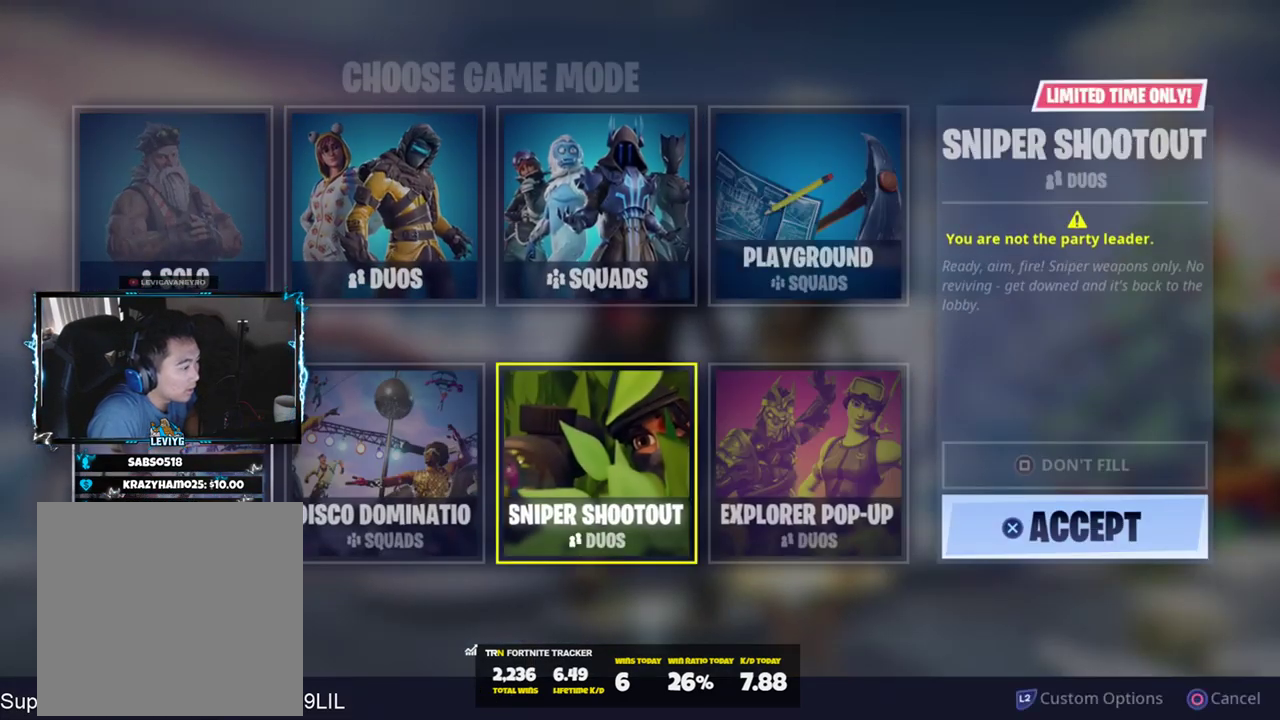
{"buttons": [], "left_stick": "center", "right_stick": "center", "events": [[184, "left_stick", "center"], [317, "CIRCLE", "down"], [451, "CIRCLE", "up"]]}
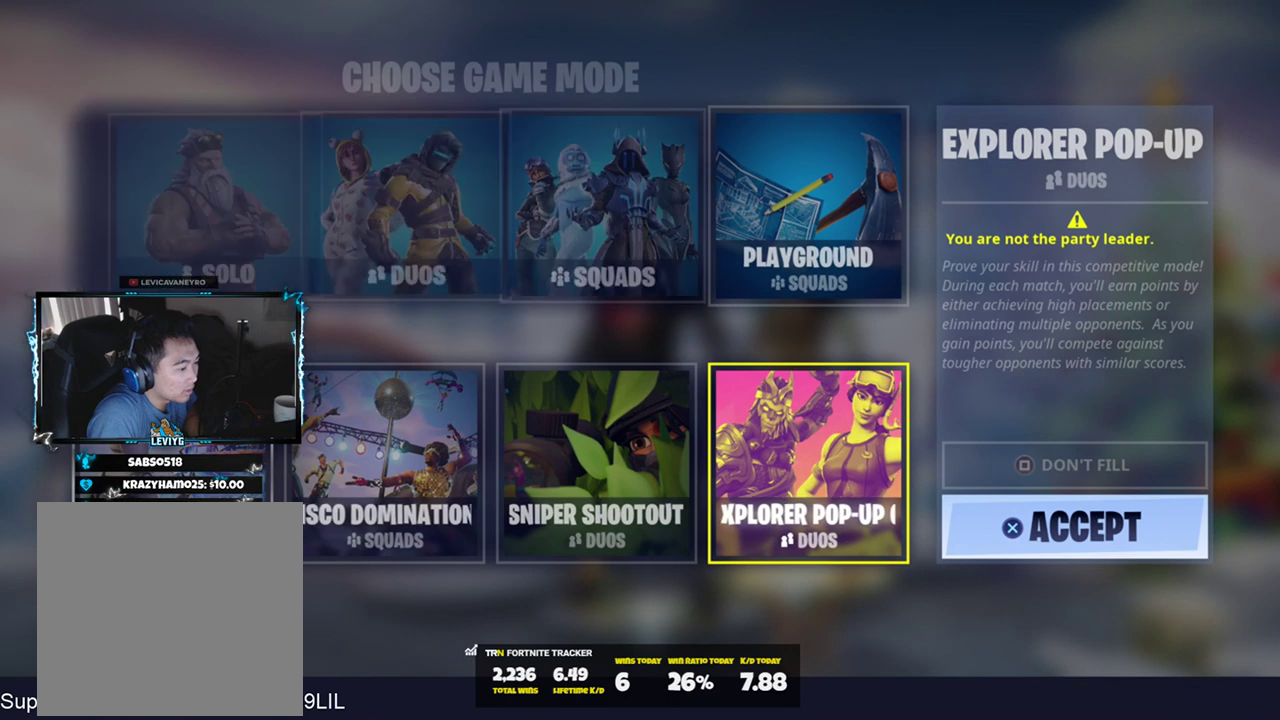
{"buttons": [], "left_stick": "center", "right_stick": "center", "events": []}
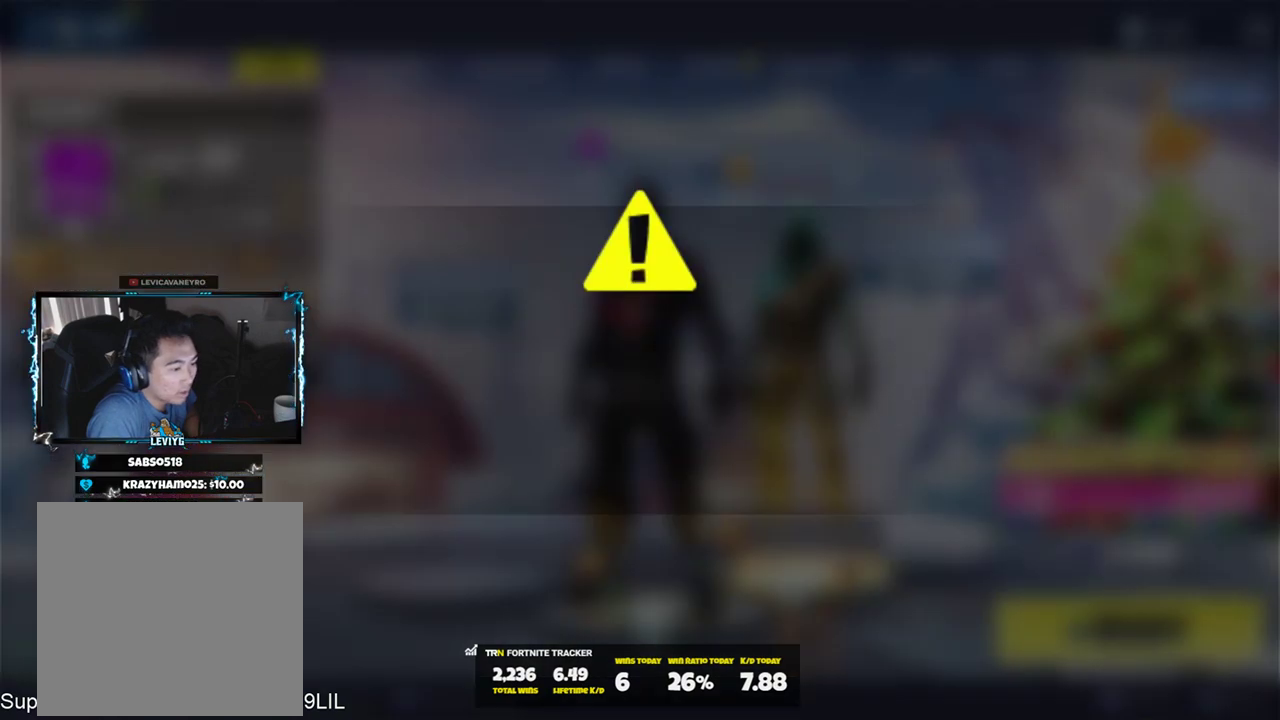
{"buttons": ["CIRCLE"], "left_stick": "center", "right_stick": "center", "events": [[417, "CIRCLE", "down"]]}
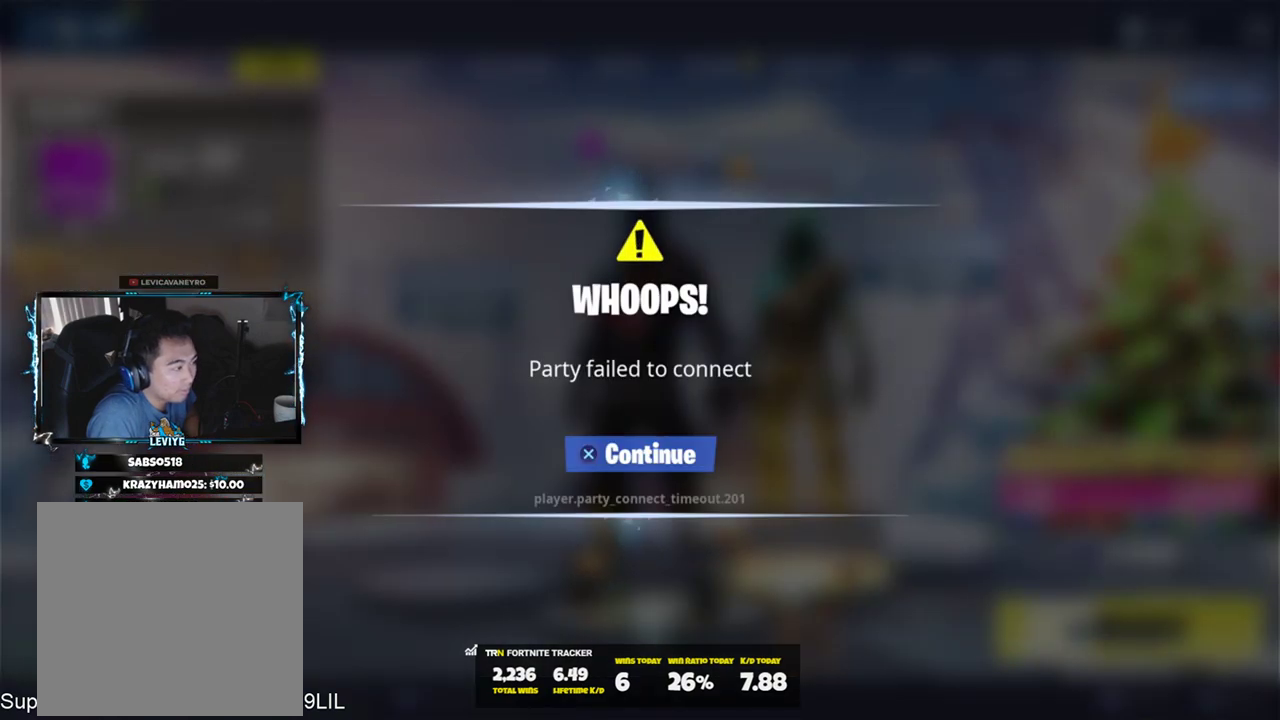
{"buttons": [], "left_stick": "center", "right_stick": "center", "events": [[50, "CIRCLE", "up"], [250, "CROSS", "down"], [317, "CROSS", "up"]]}
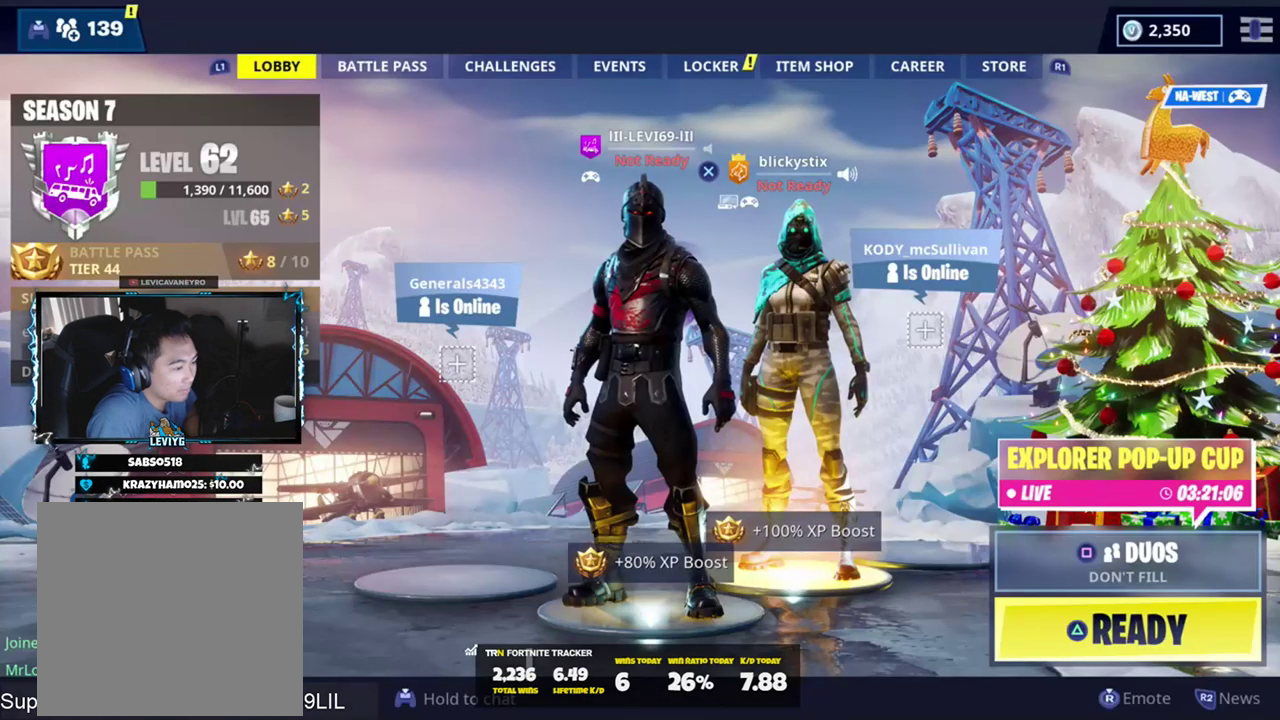
{"buttons": [], "left_stick": "center", "right_stick": "center", "events": []}
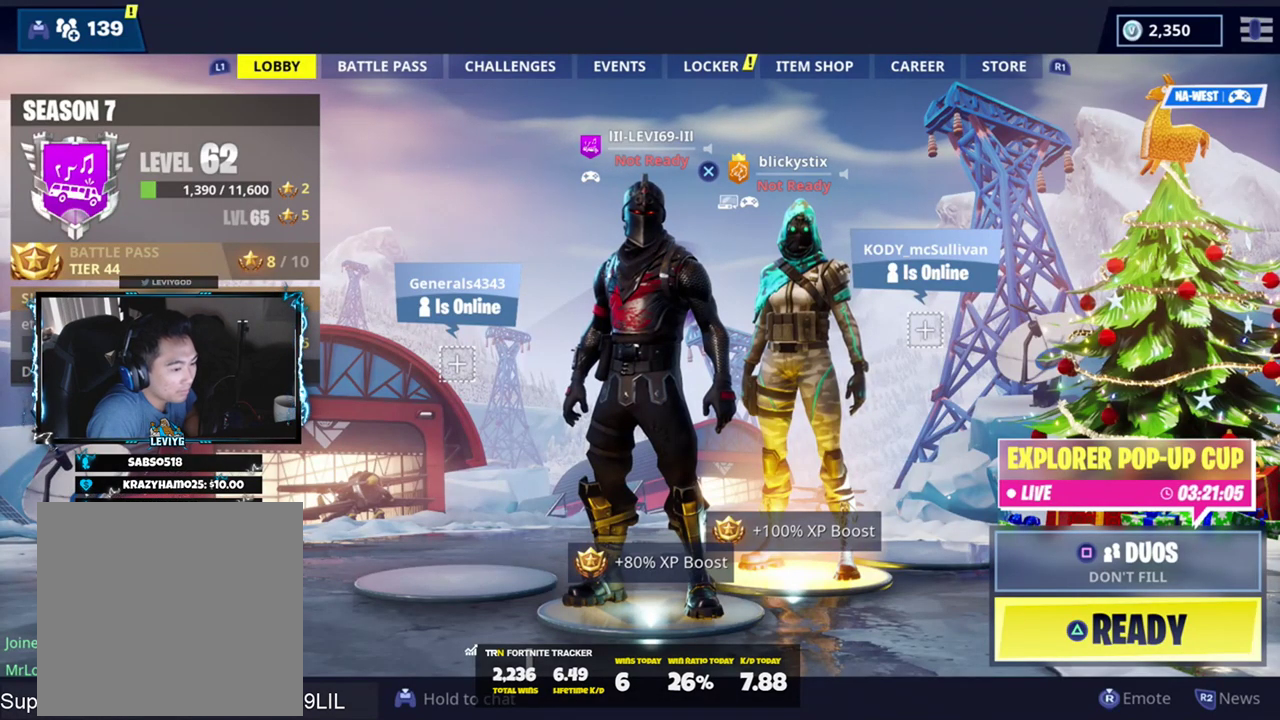
{"buttons": [], "left_stick": "center", "right_stick": "center", "events": []}
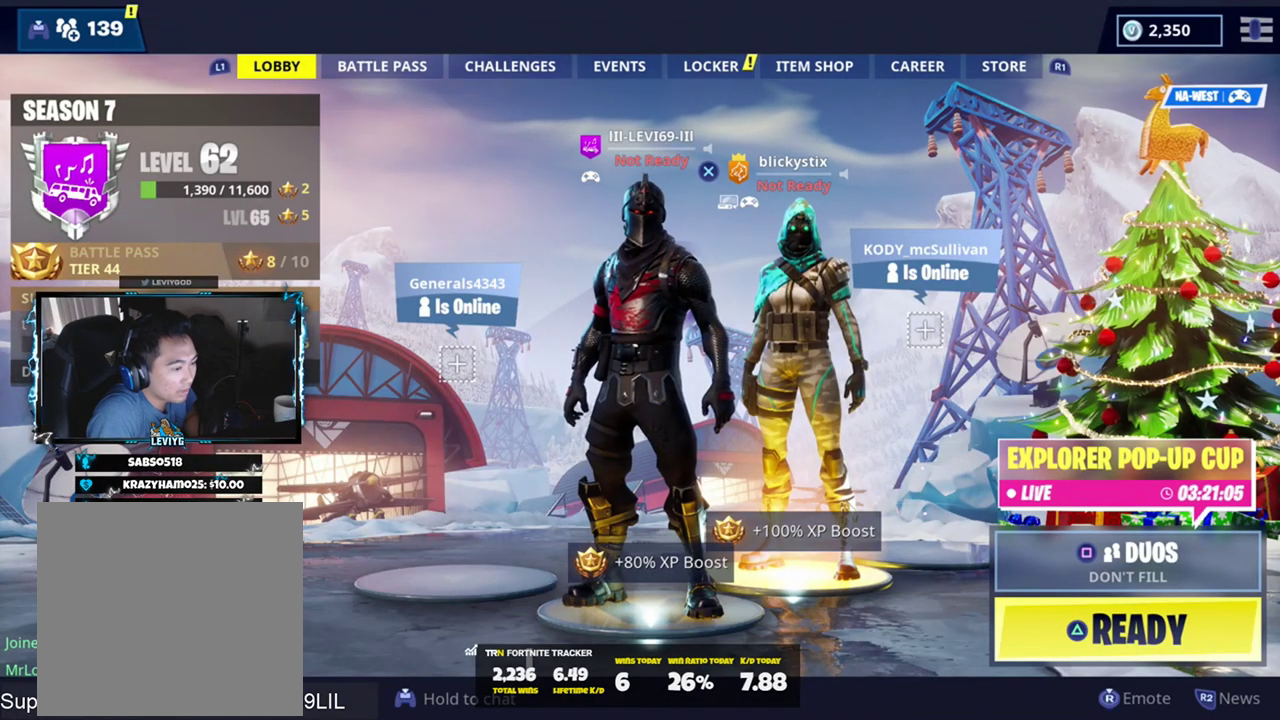
{"buttons": [], "left_stick": "center", "right_stick": "center", "events": []}
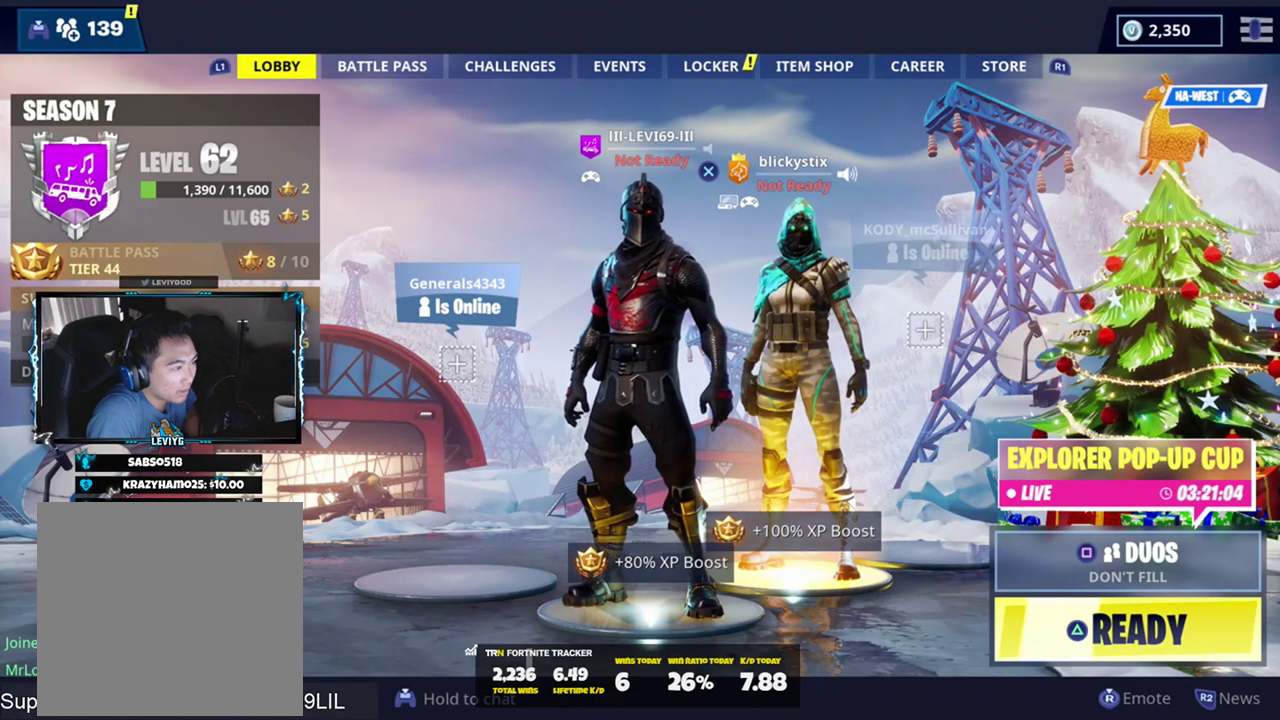
{"buttons": [], "left_stick": "center", "right_stick": "center", "events": []}
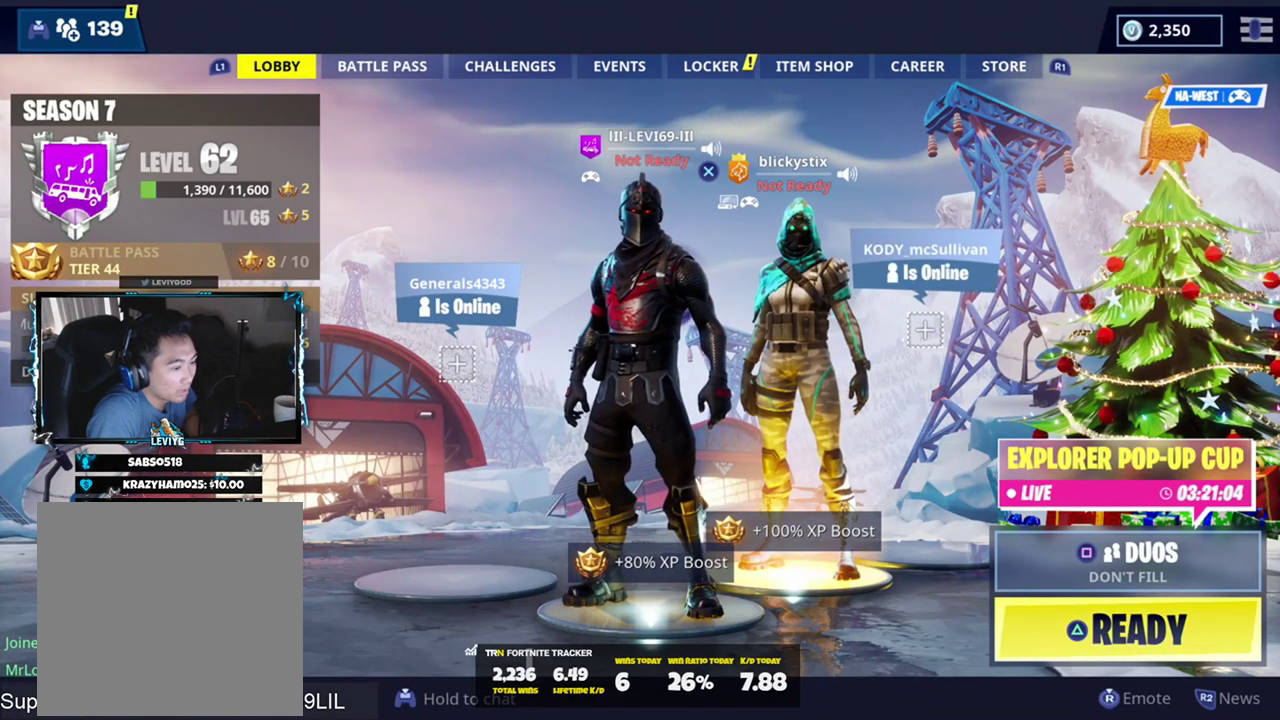
{"buttons": [], "left_stick": "center", "right_stick": "center", "events": [[334, "left_stick", "left"], [501, "left_stick", "center"]]}
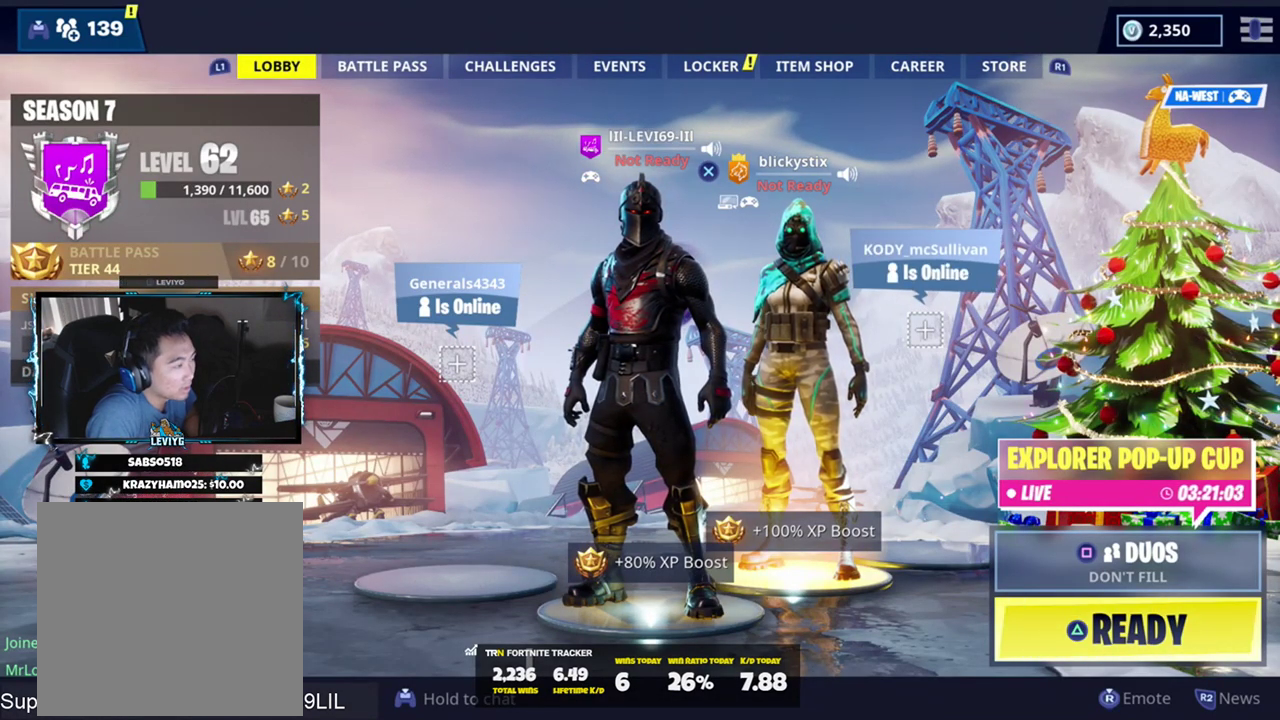
{"buttons": [], "left_stick": "center", "right_stick": "center", "events": [[83, "left_stick", "right"], [367, "left_stick", "center"]]}
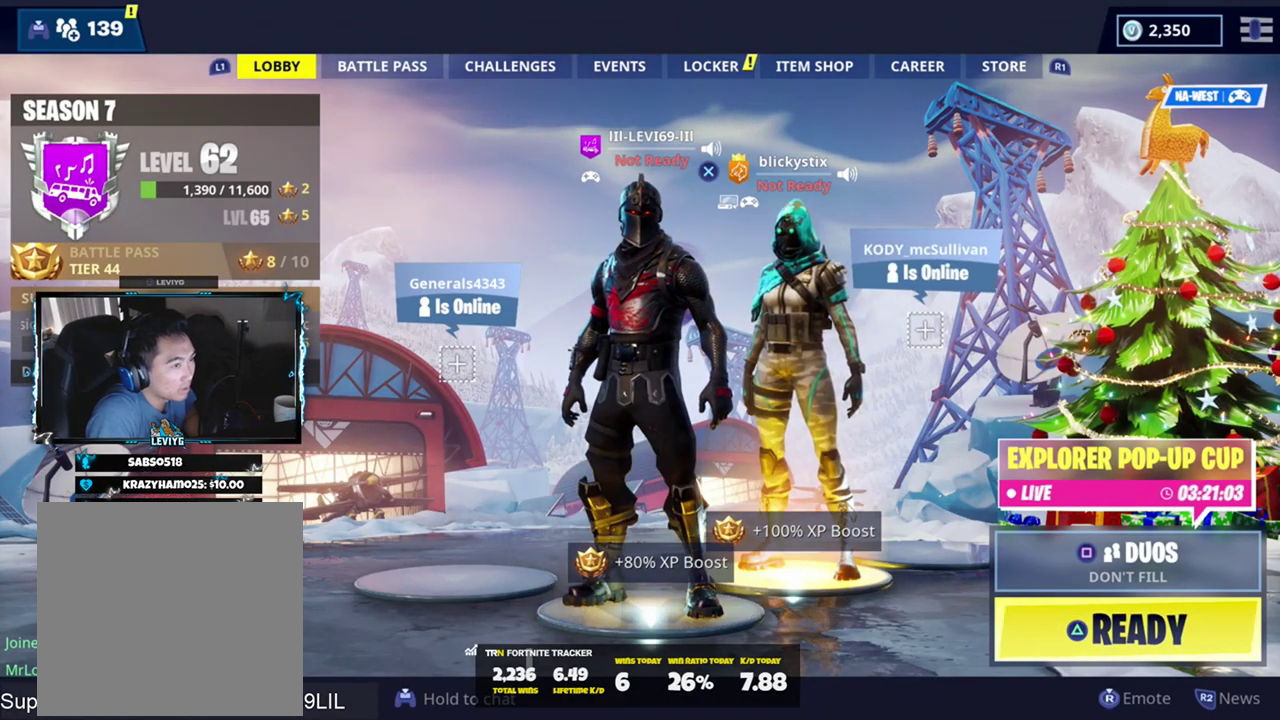
{"buttons": [], "left_stick": "center", "right_stick": "center", "events": [[200, "left_stick", "left"], [501, "left_stick", "center"]]}
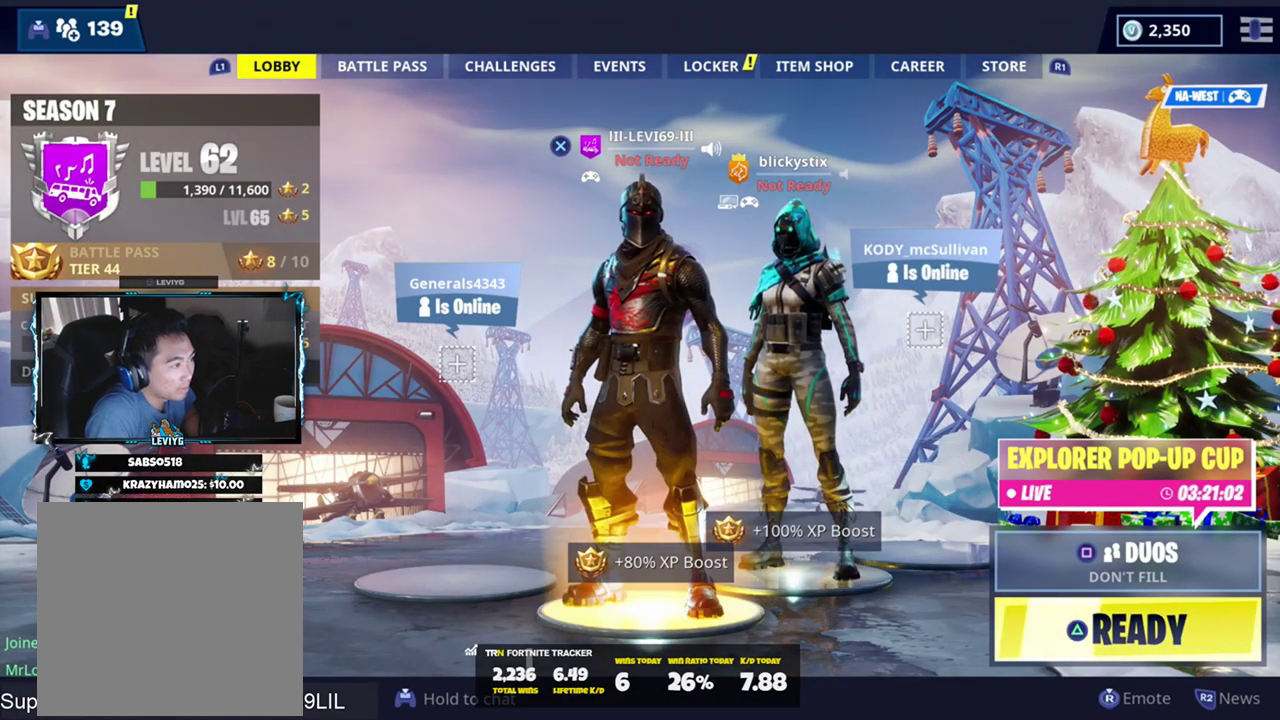
{"buttons": [], "left_stick": "center", "right_stick": "center", "events": [[66, "left_stick", "right"], [500, "left_stick", "center"]]}
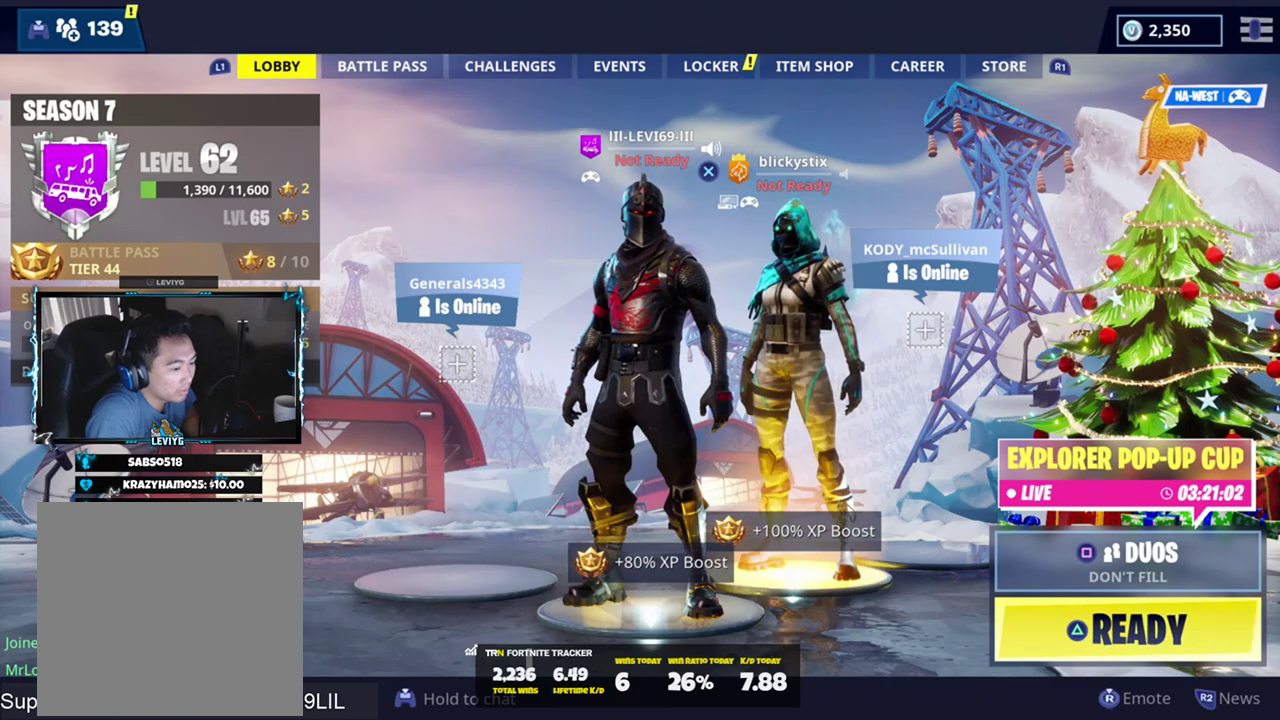
{"buttons": [], "left_stick": "left", "right_stick": "center", "events": [[467, "left_stick", "left"]]}
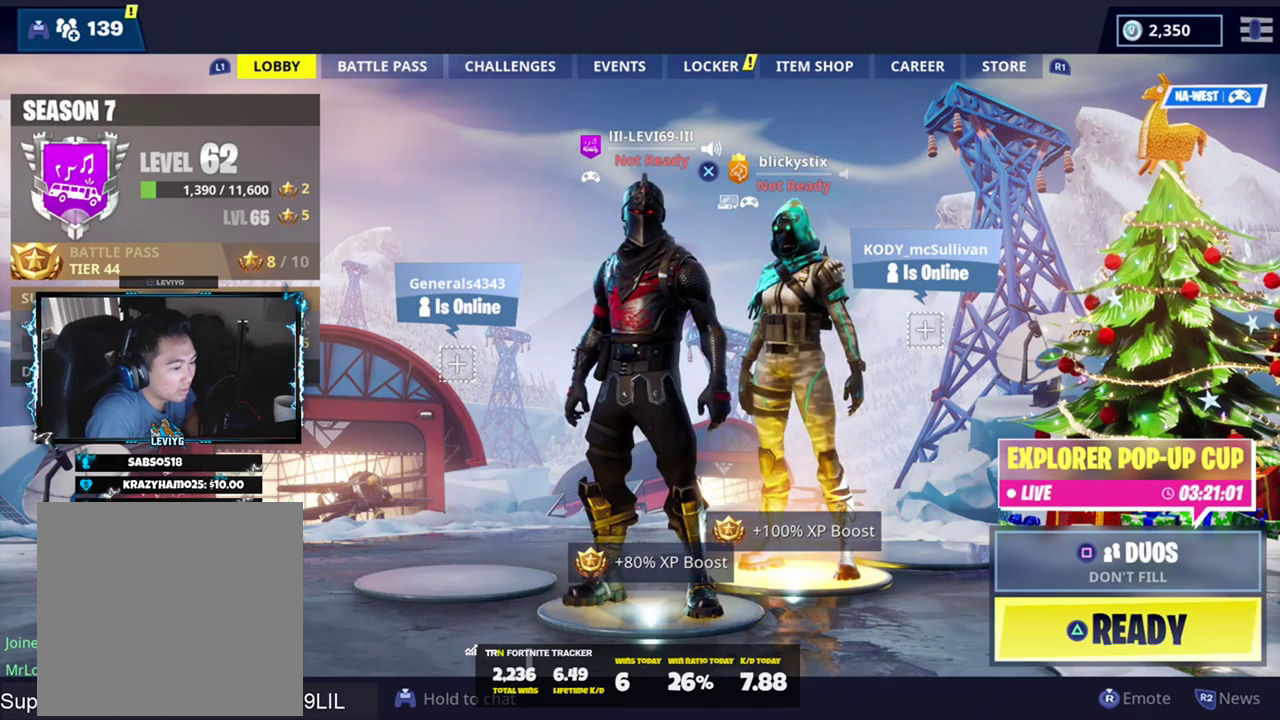
{"buttons": [], "left_stick": "center", "right_stick": "center", "events": [[167, "left_stick", "center"]]}
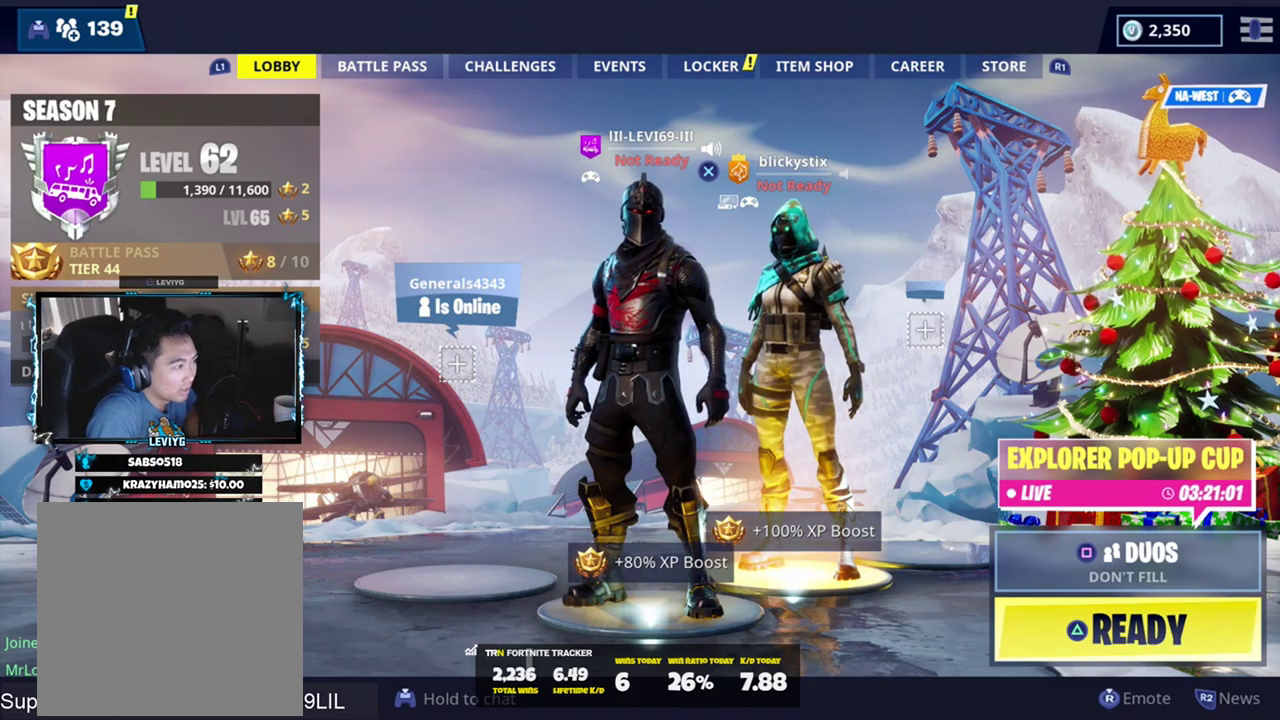
{"buttons": [], "left_stick": "center", "right_stick": "center", "events": []}
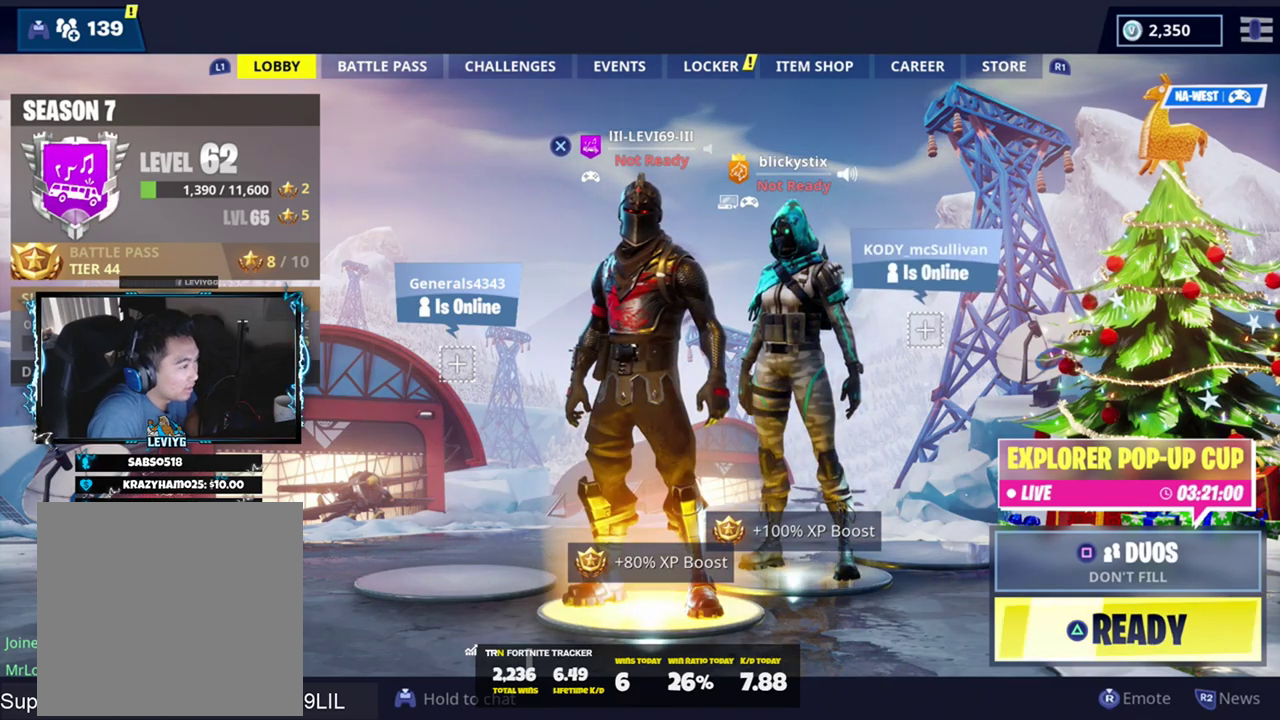
{"buttons": [], "left_stick": "center", "right_stick": "center", "events": [[300, "left_stick", "left"], [500, "left_stick", "center"]]}
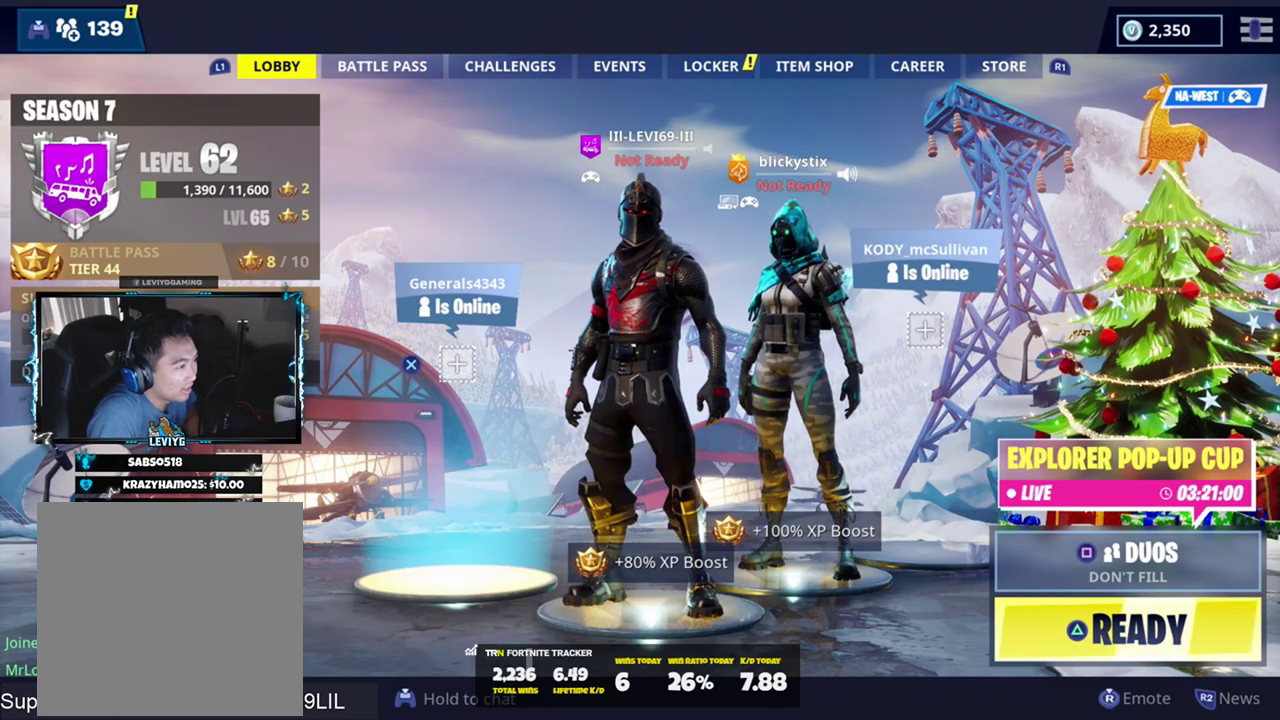
{"buttons": [], "left_stick": "center", "right_stick": "center", "events": [[100, "left_stick", "right"], [367, "left_stick", "center"]]}
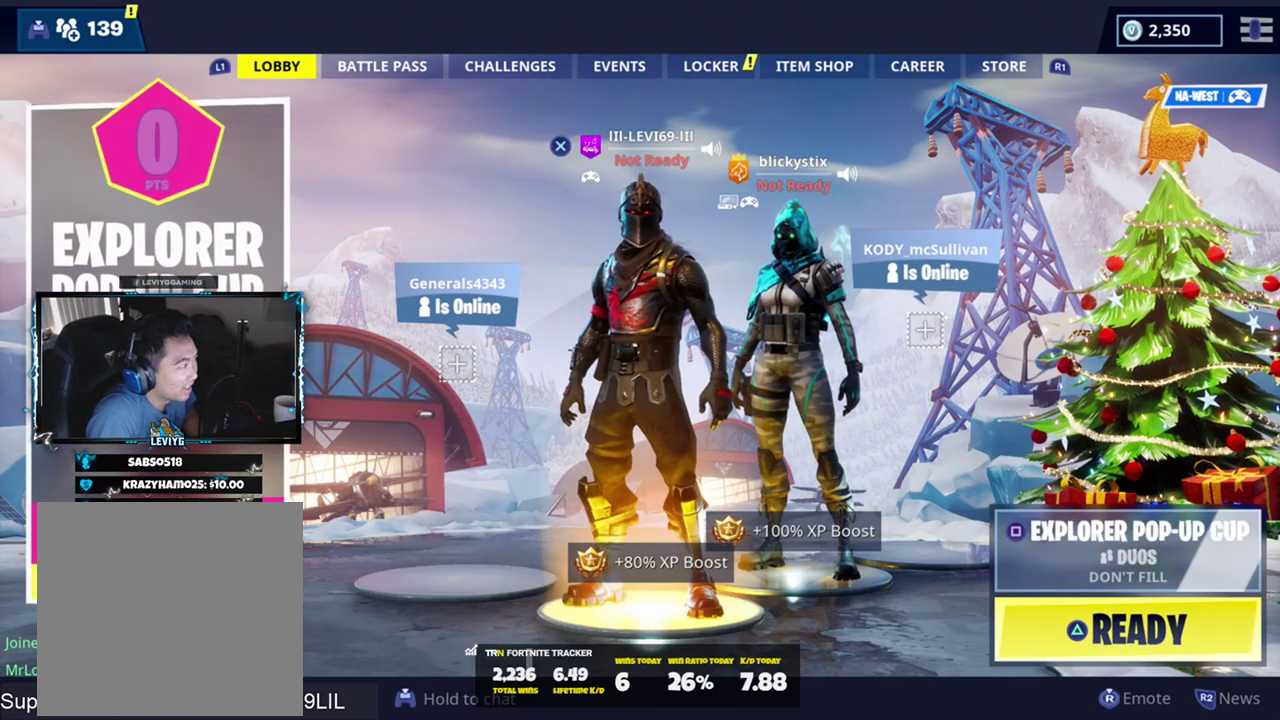
{"buttons": [], "left_stick": "center", "right_stick": "center", "events": []}
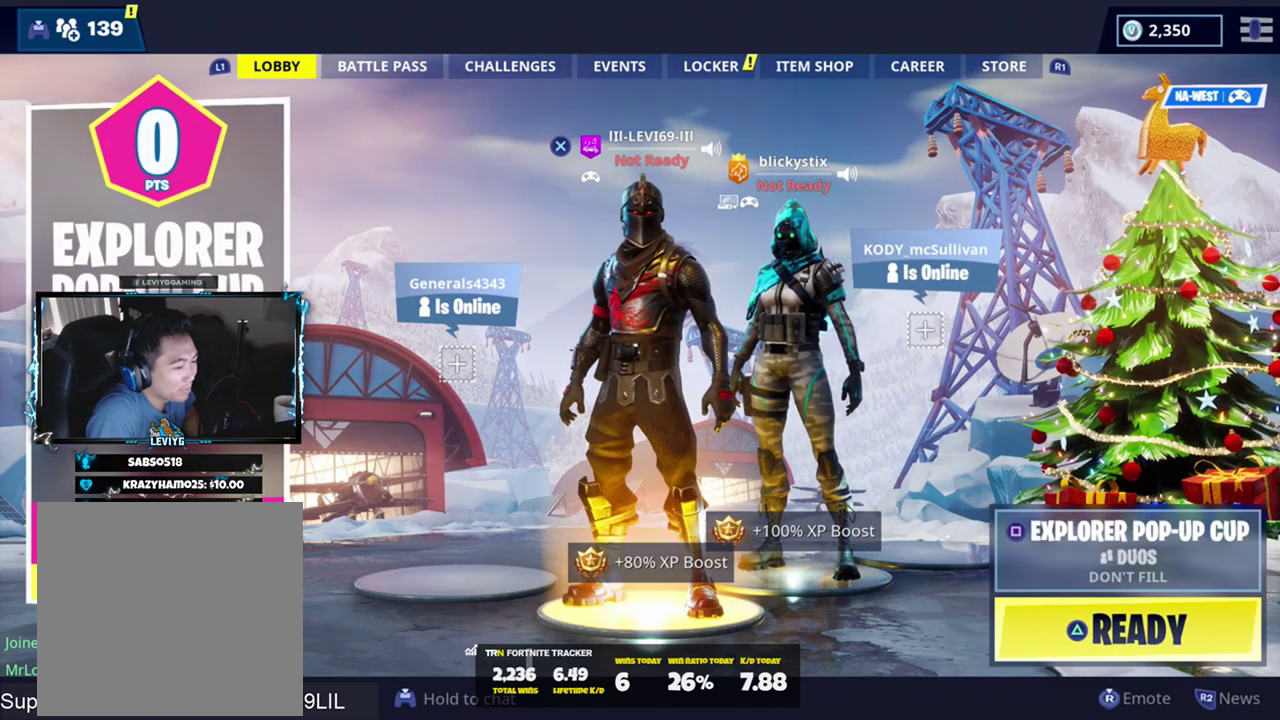
{"buttons": [], "left_stick": "center", "right_stick": "center", "events": [[267, "TRIANGLE", "down"], [401, "TRIANGLE", "up"]]}